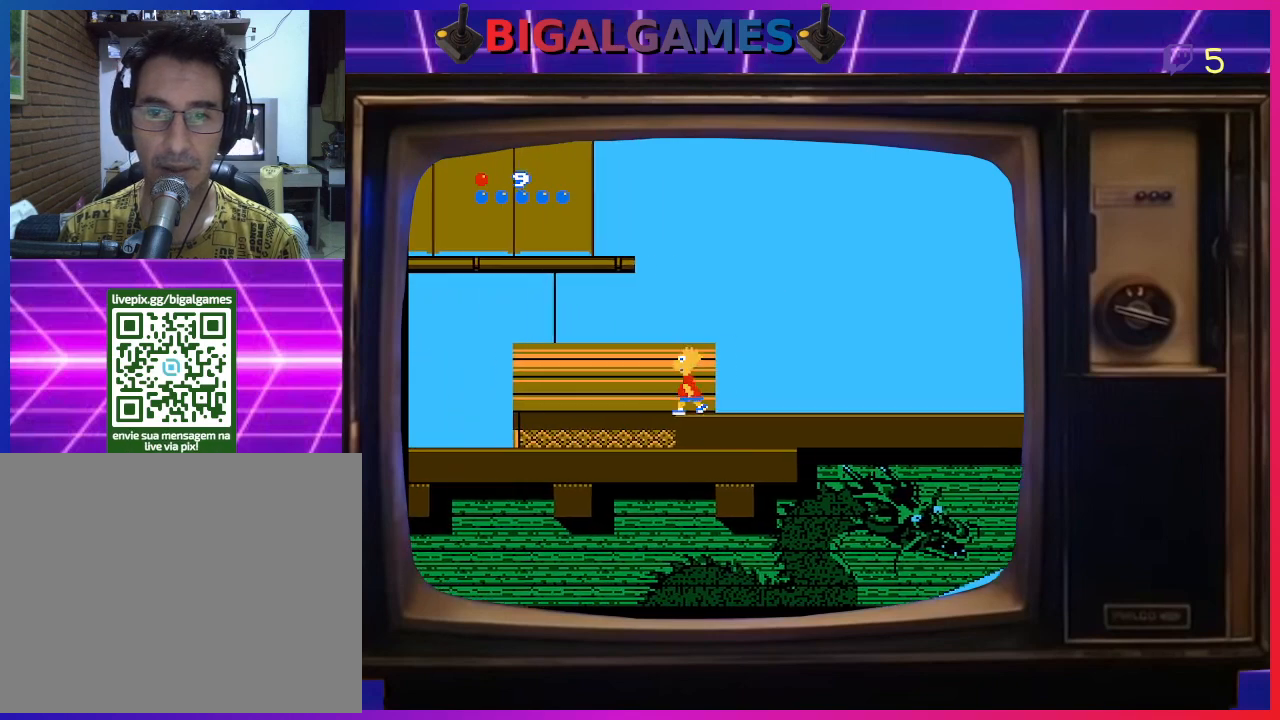
Gameplay with a controller (PlayStation layout); each line is a JSON object with the inputs held at the frame after it. "events" lists button and stick changes between this image and that frame as [ms after this image, input, new state], when the widget could be followed in between. Not read: left_stick.
{"buttons": ["DPAD_LEFT"], "right_stick": "center", "events": []}
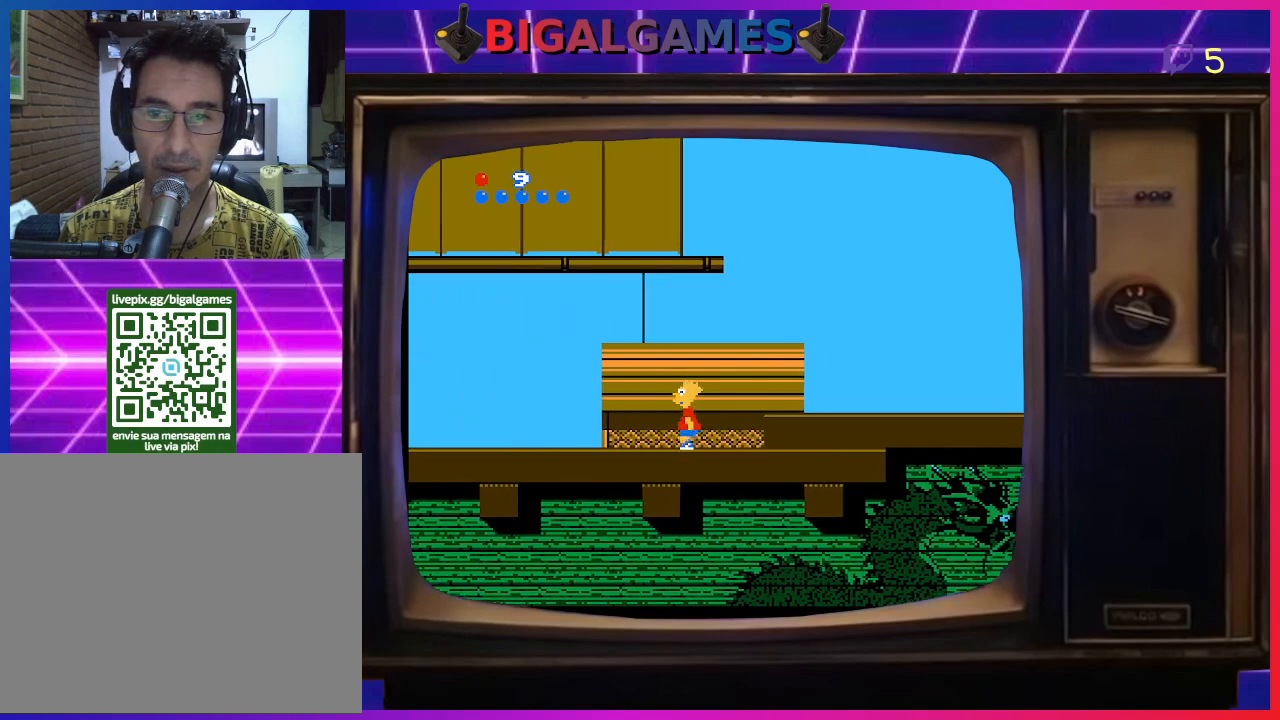
{"buttons": ["DPAD_LEFT"], "right_stick": "center", "events": []}
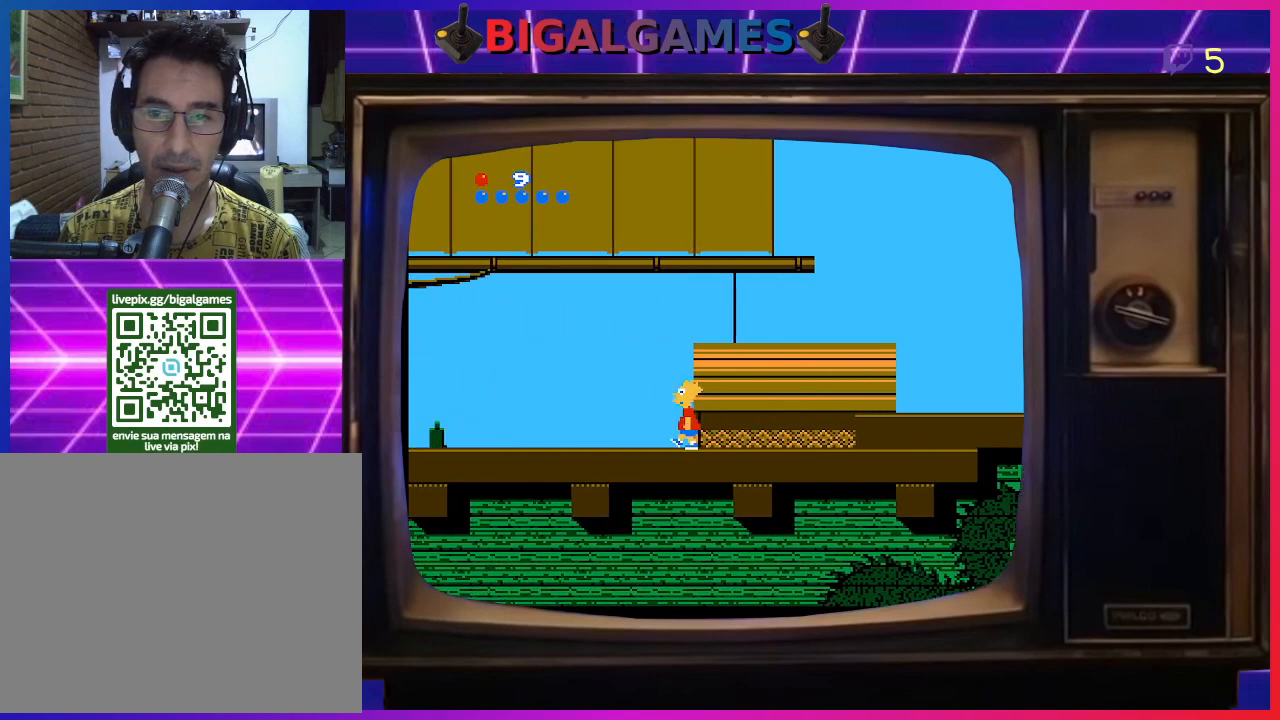
{"buttons": ["DPAD_LEFT"], "right_stick": "center", "events": []}
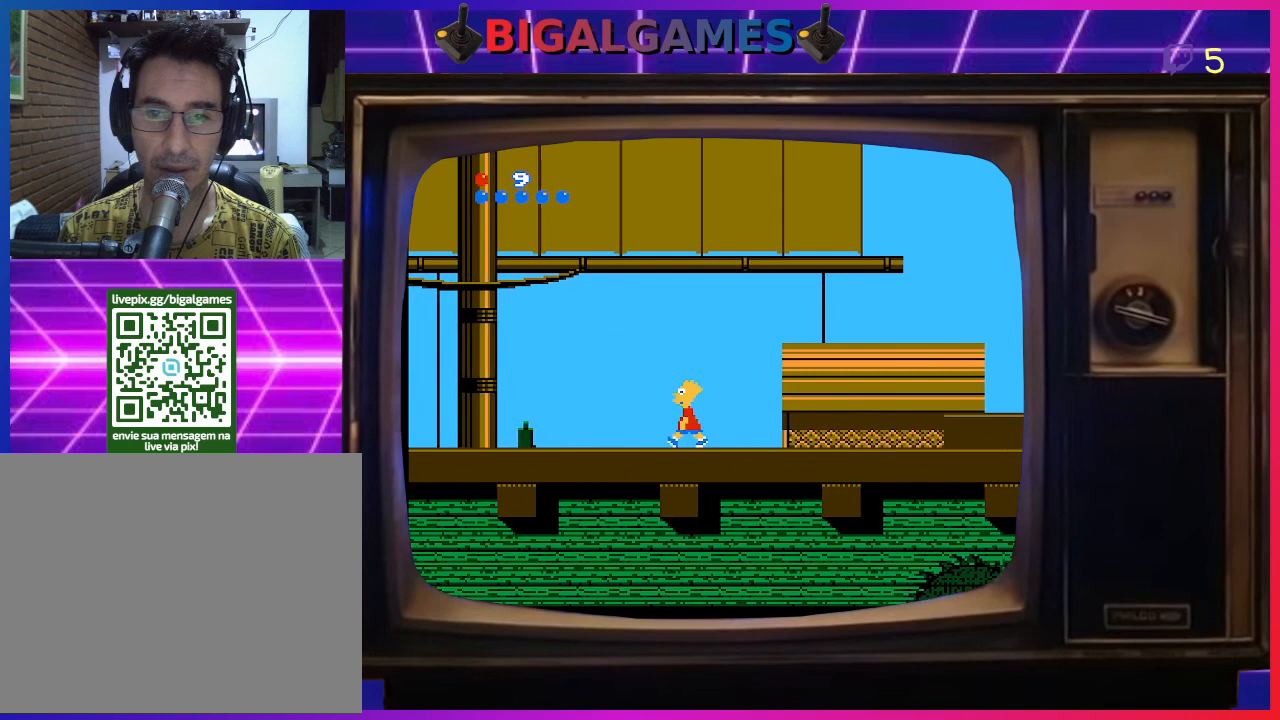
{"buttons": ["DPAD_LEFT"], "right_stick": "center", "events": []}
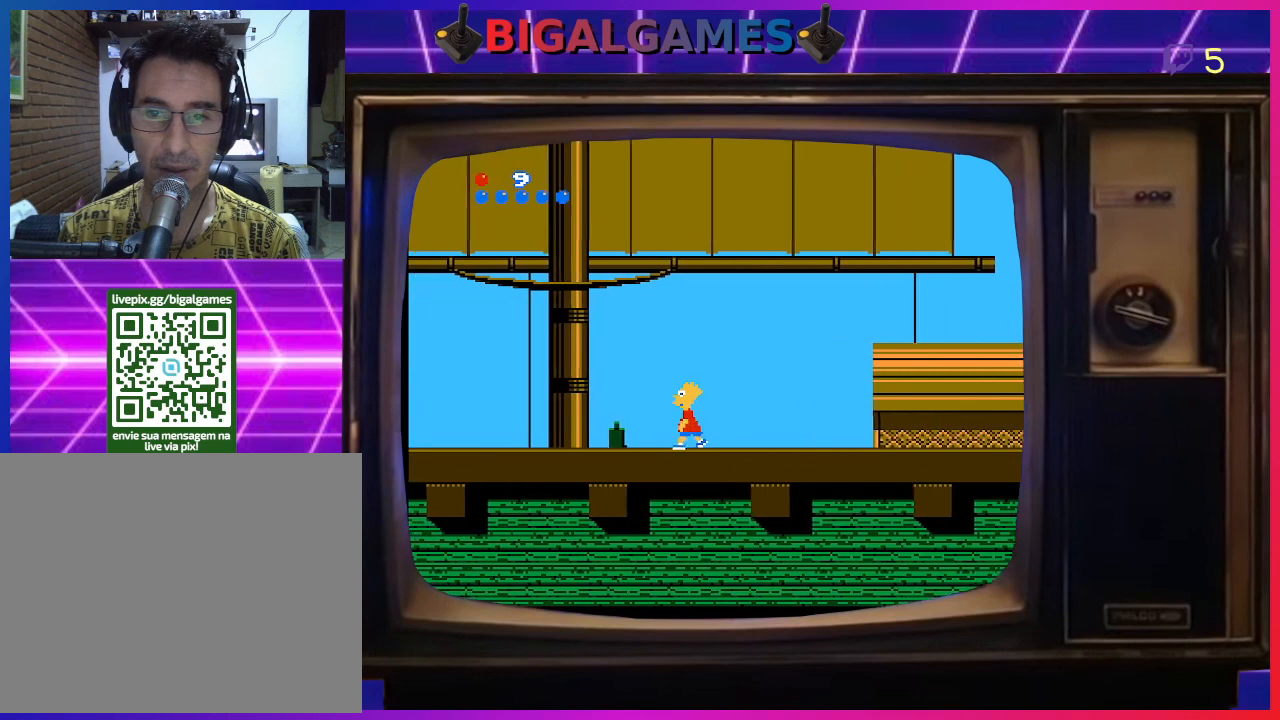
{"buttons": ["DPAD_LEFT"], "right_stick": "center", "events": []}
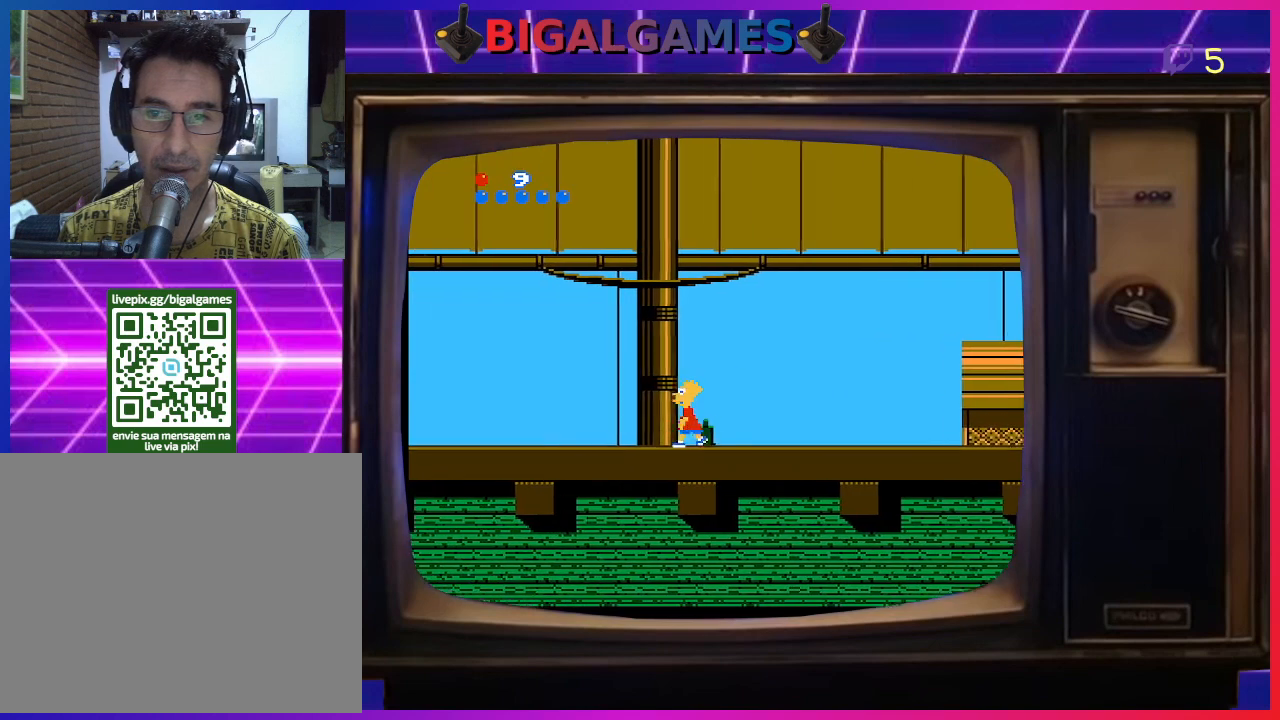
{"buttons": ["DPAD_UP"], "right_stick": "center", "events": [[200, "DPAD_LEFT", "up"], [233, "DPAD_UP", "down"]]}
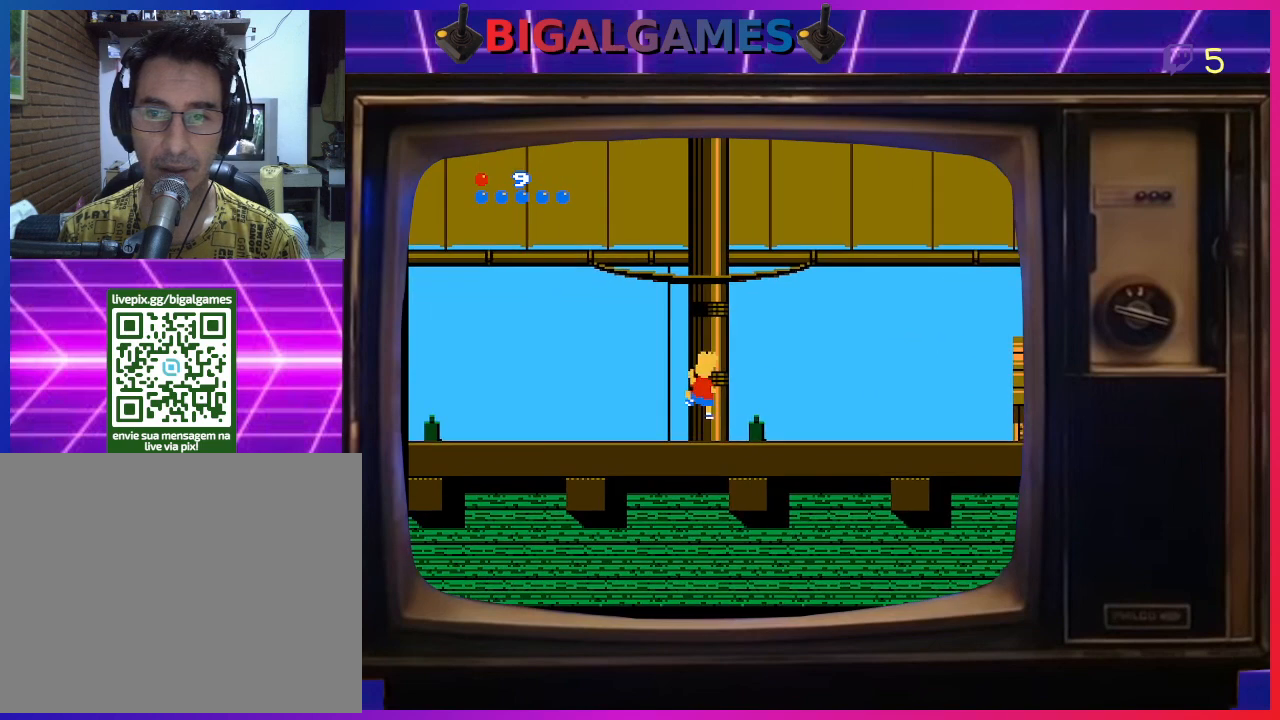
{"buttons": ["DPAD_UP"], "right_stick": "center", "events": []}
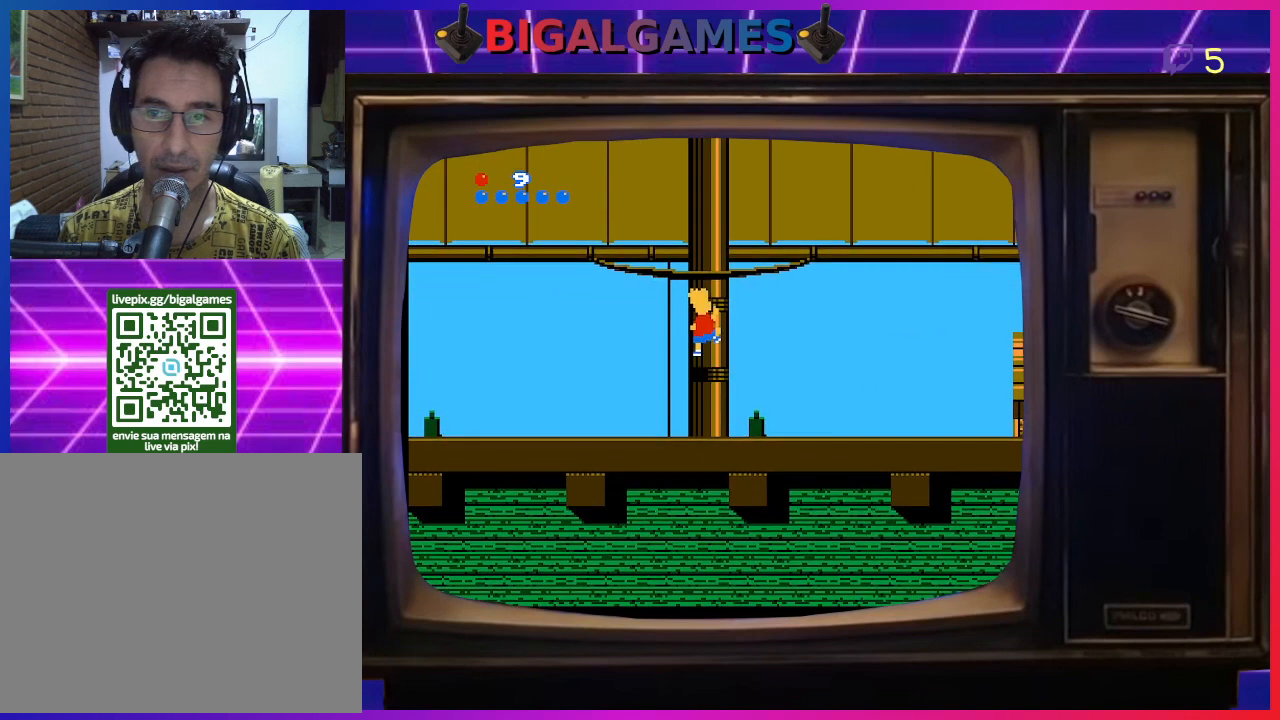
{"buttons": ["DPAD_UP"], "right_stick": "center", "events": []}
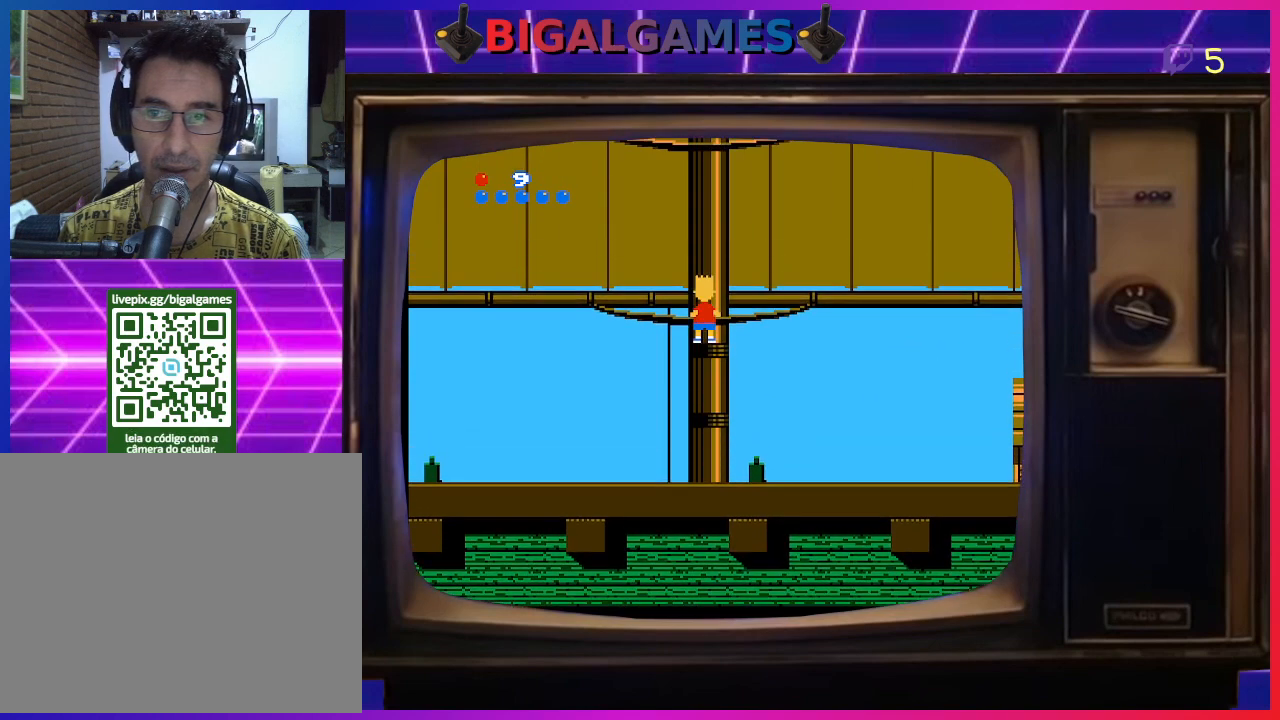
{"buttons": ["DPAD_UP"], "right_stick": "center", "events": []}
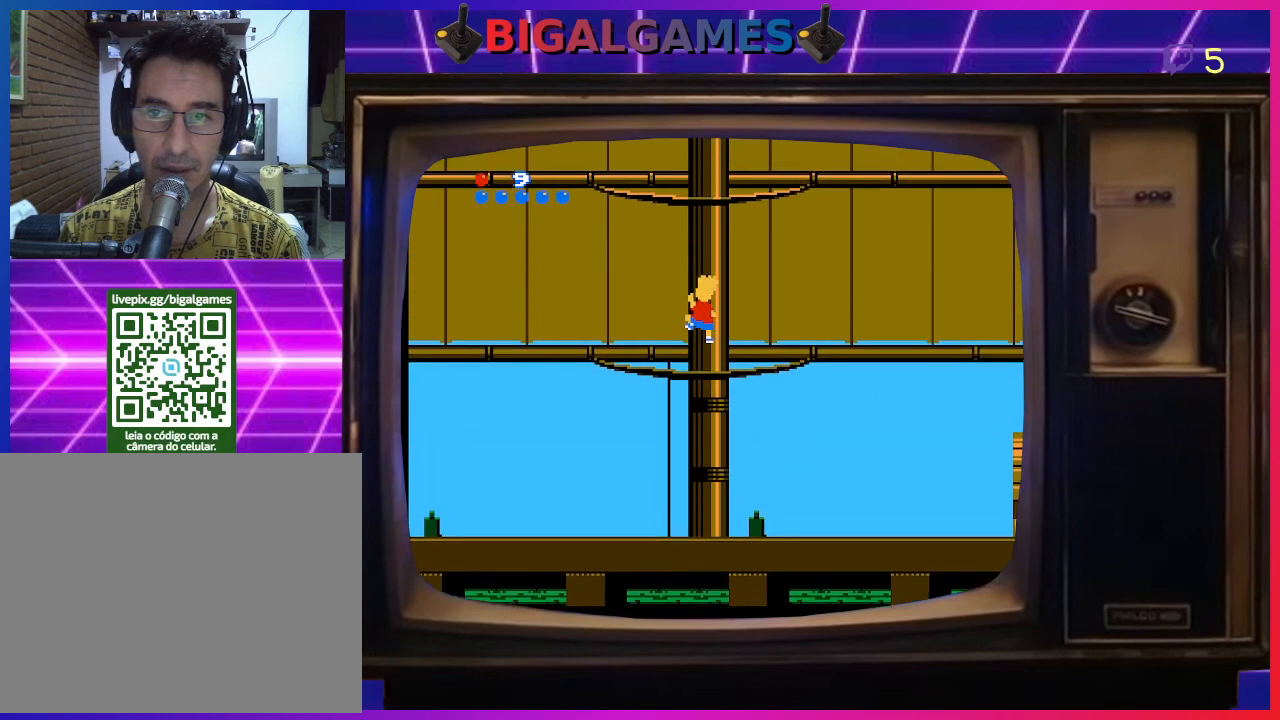
{"buttons": ["DPAD_UP"], "right_stick": "center", "events": []}
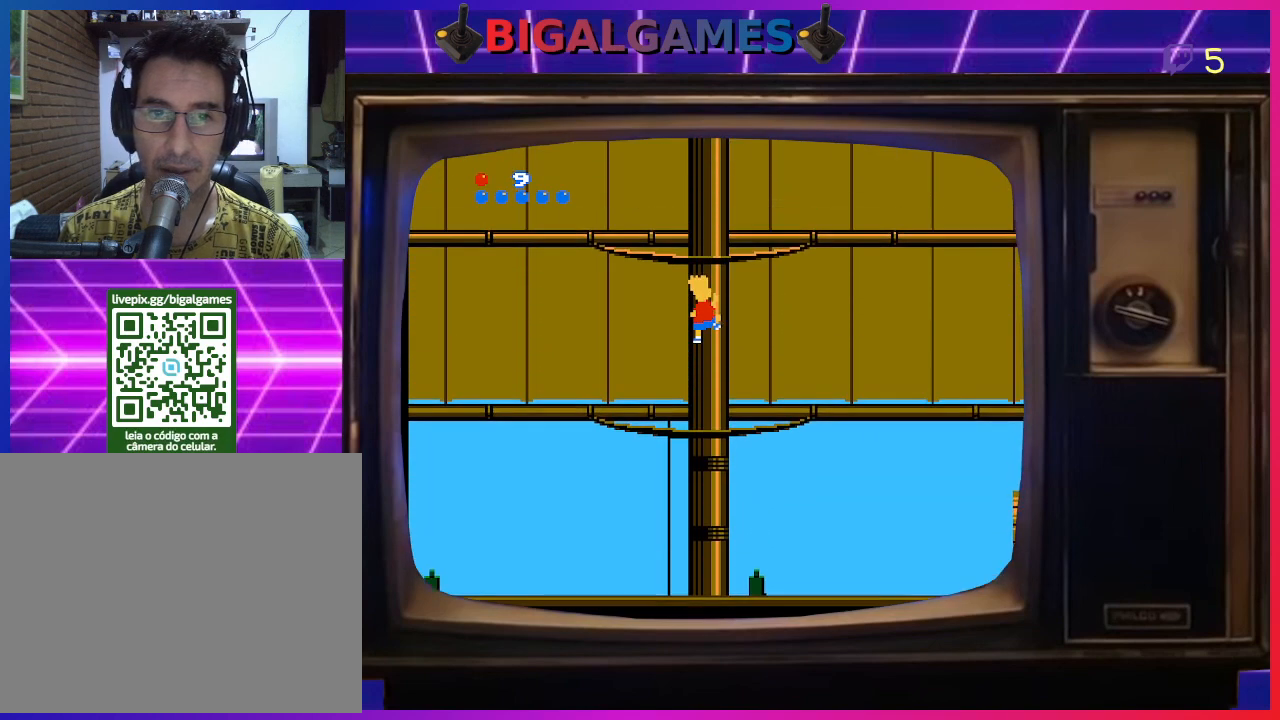
{"buttons": ["DPAD_UP"], "right_stick": "center", "events": []}
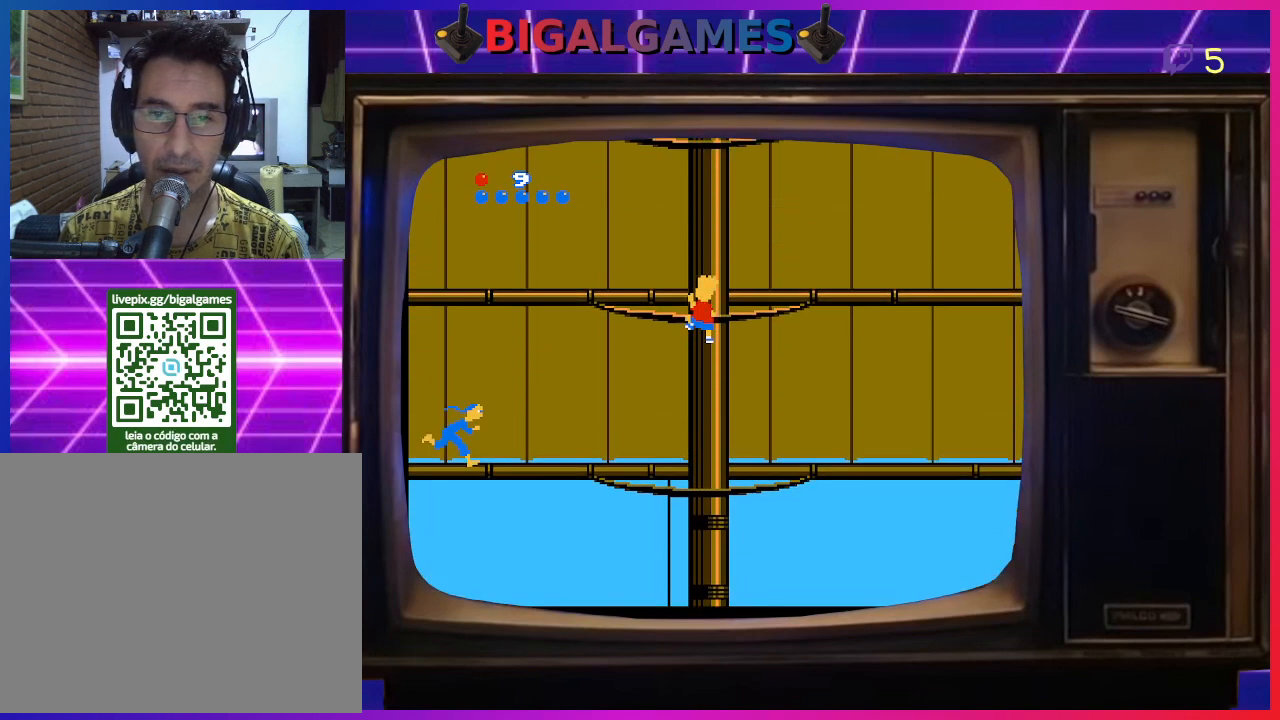
{"buttons": ["DPAD_UP"], "right_stick": "center", "events": []}
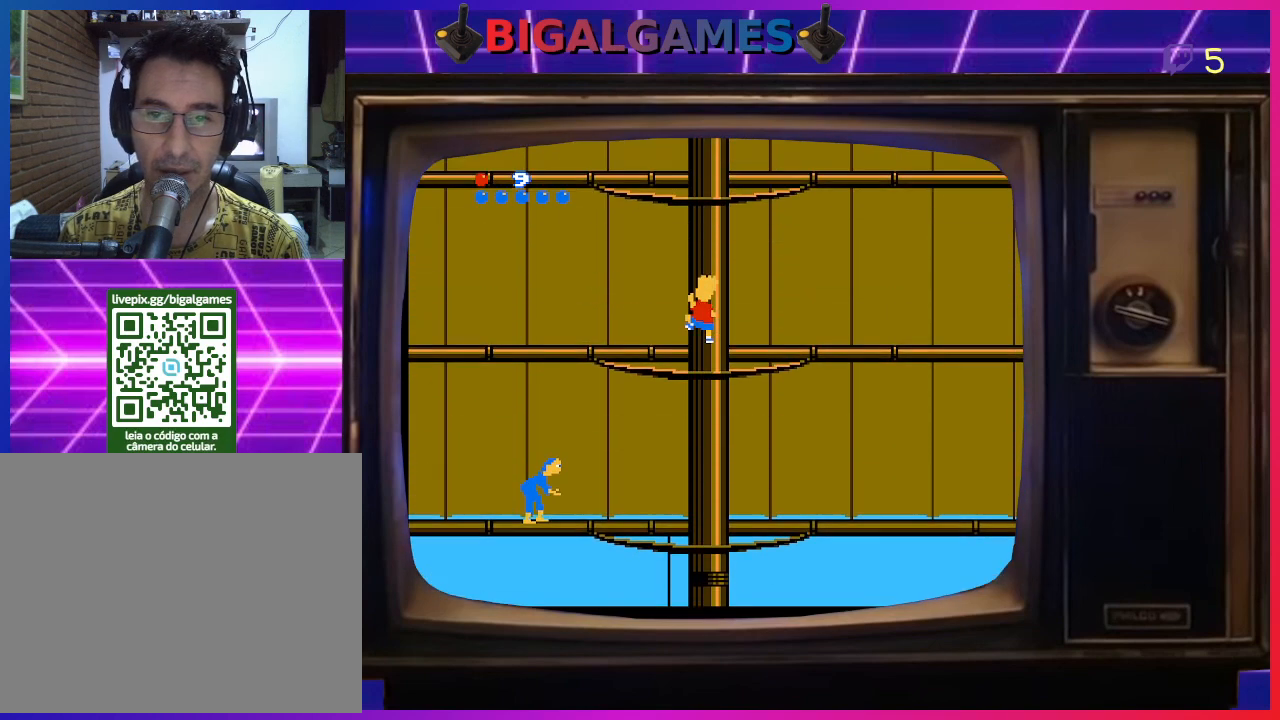
{"buttons": ["DPAD_UP"], "right_stick": "center", "events": []}
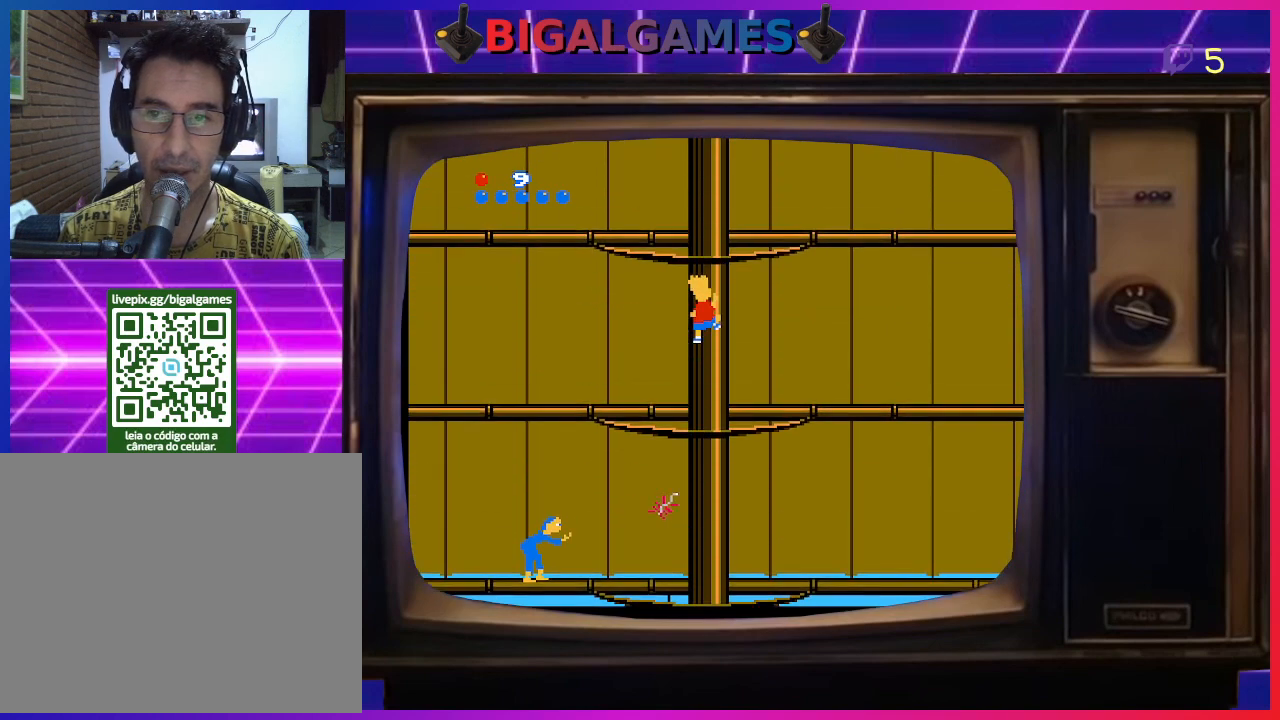
{"buttons": ["DPAD_UP"], "right_stick": "center", "events": []}
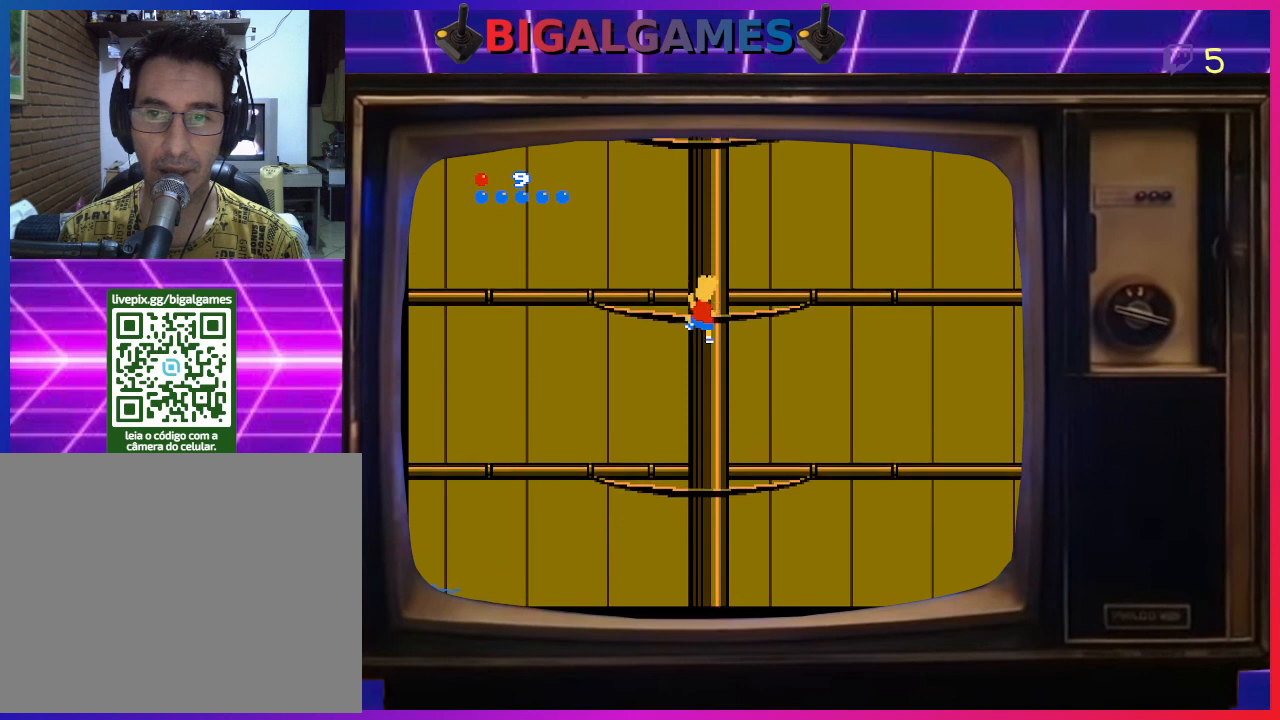
{"buttons": ["DPAD_UP"], "right_stick": "center", "events": []}
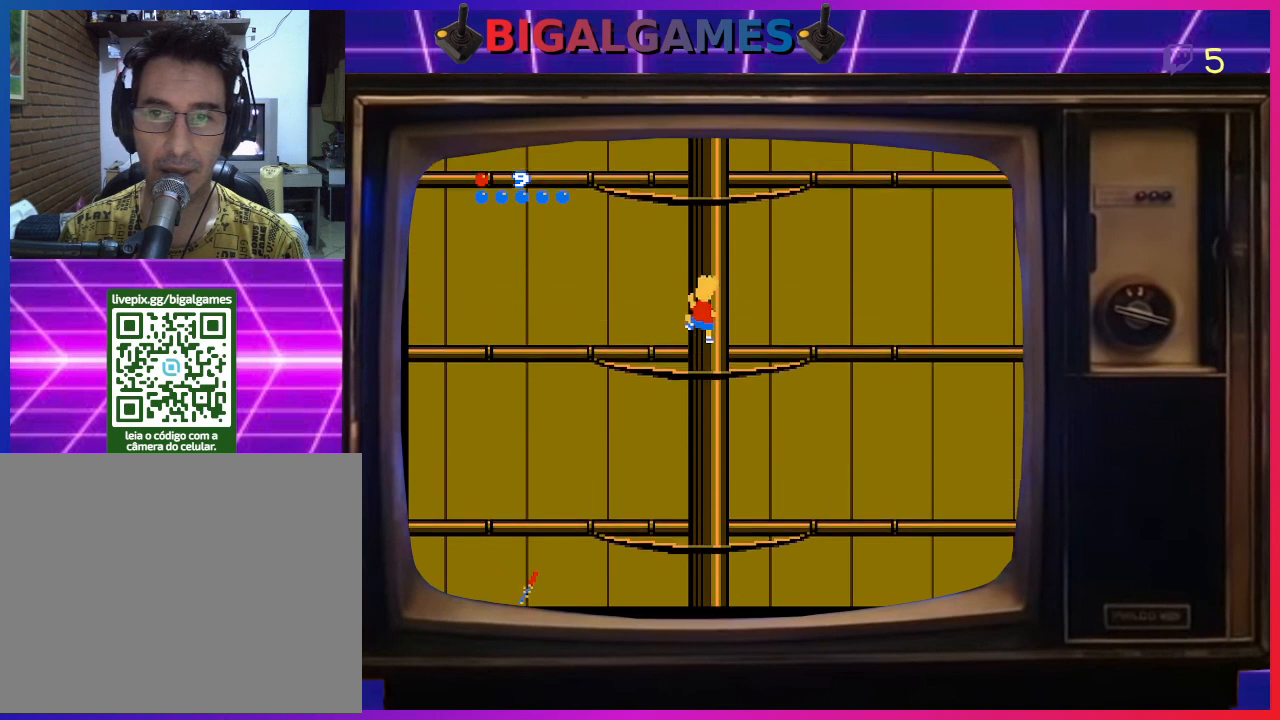
{"buttons": ["DPAD_UP"], "right_stick": "center", "events": []}
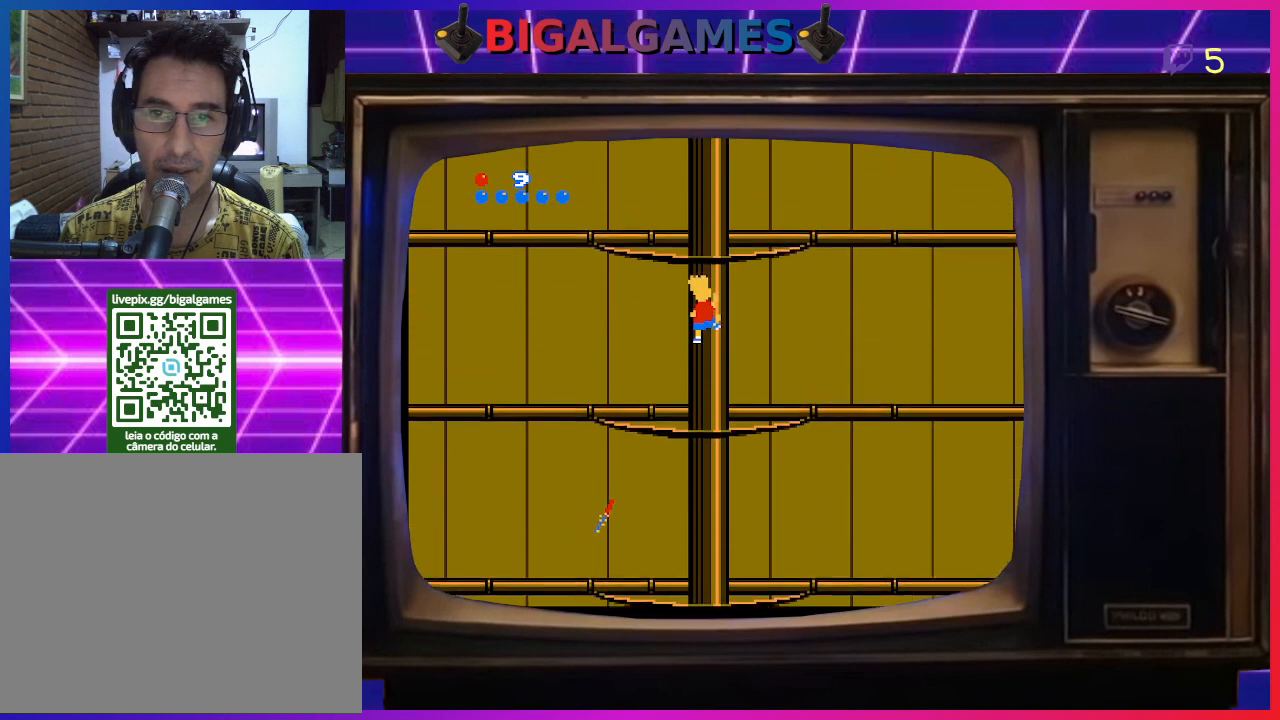
{"buttons": ["DPAD_UP"], "right_stick": "center", "events": []}
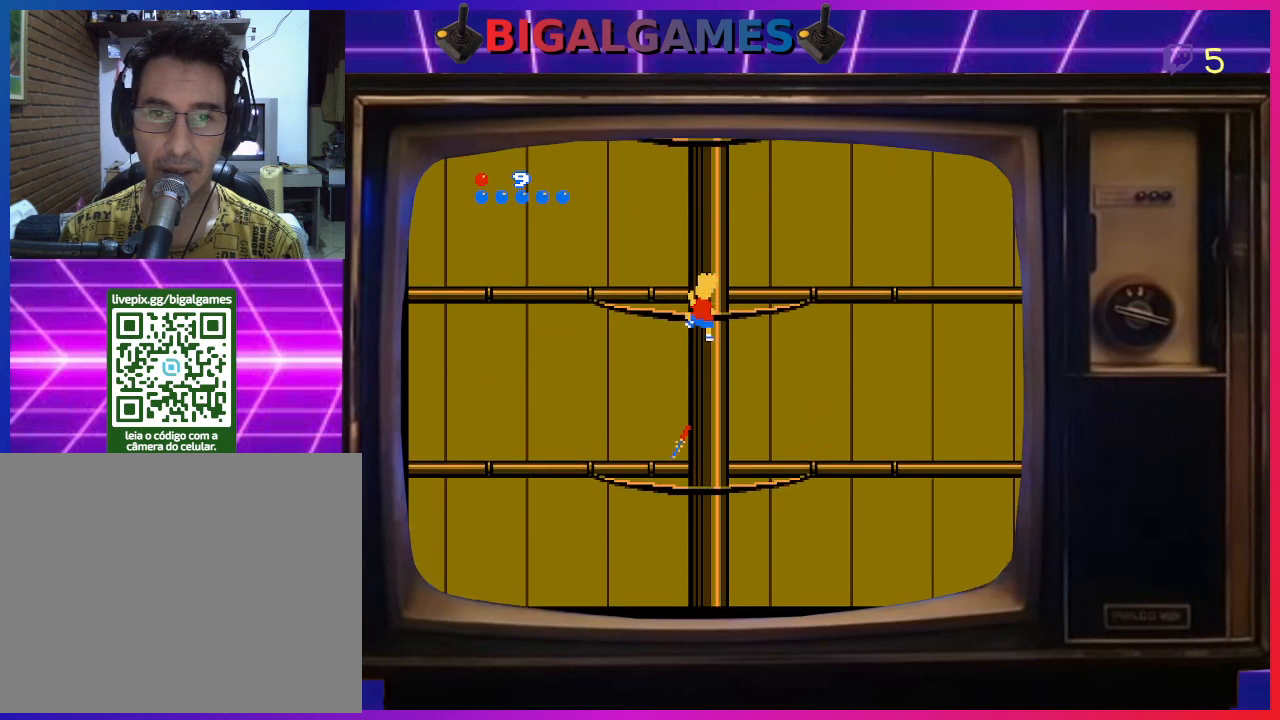
{"buttons": ["DPAD_UP"], "right_stick": "center", "events": []}
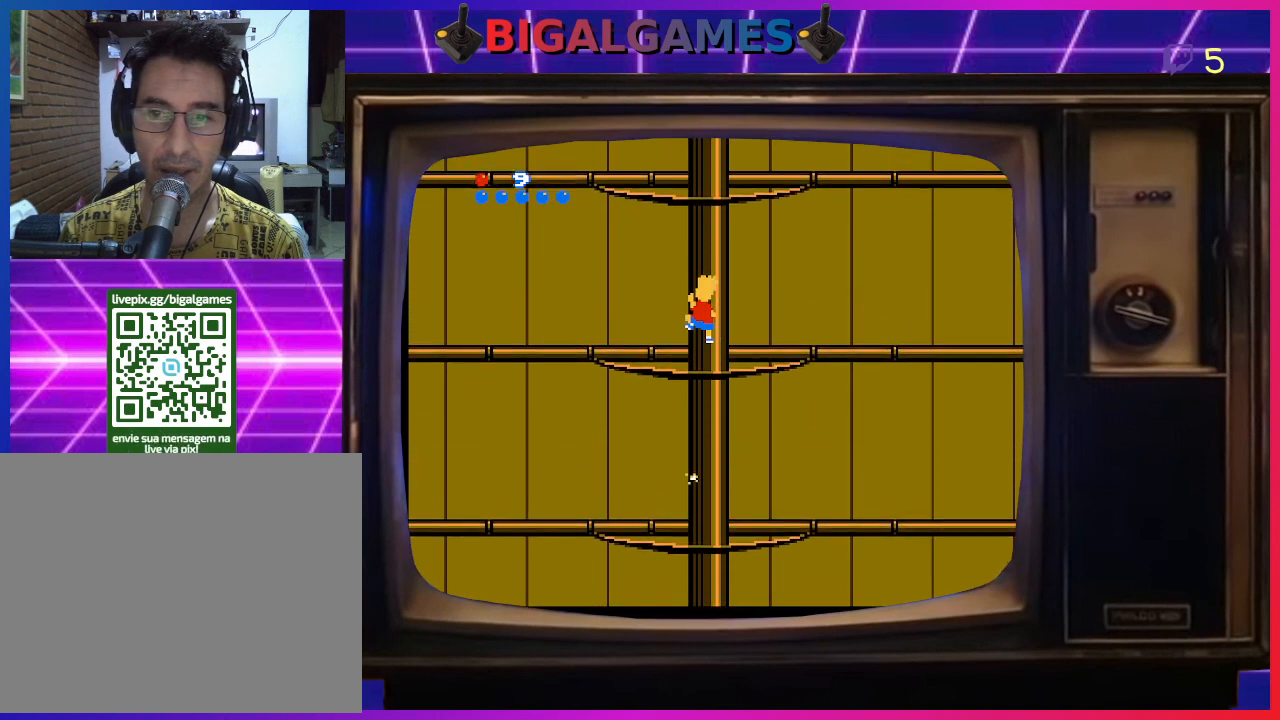
{"buttons": ["DPAD_UP"], "right_stick": "center", "events": []}
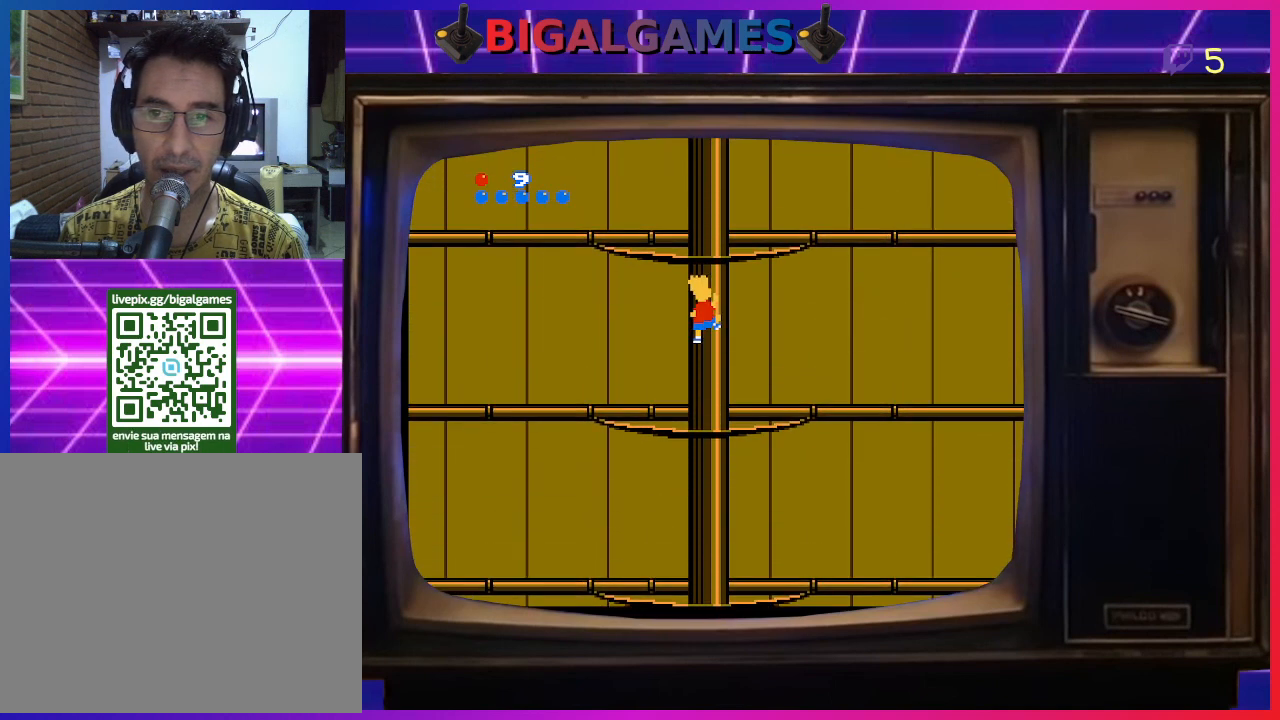
{"buttons": ["DPAD_UP"], "right_stick": "center", "events": []}
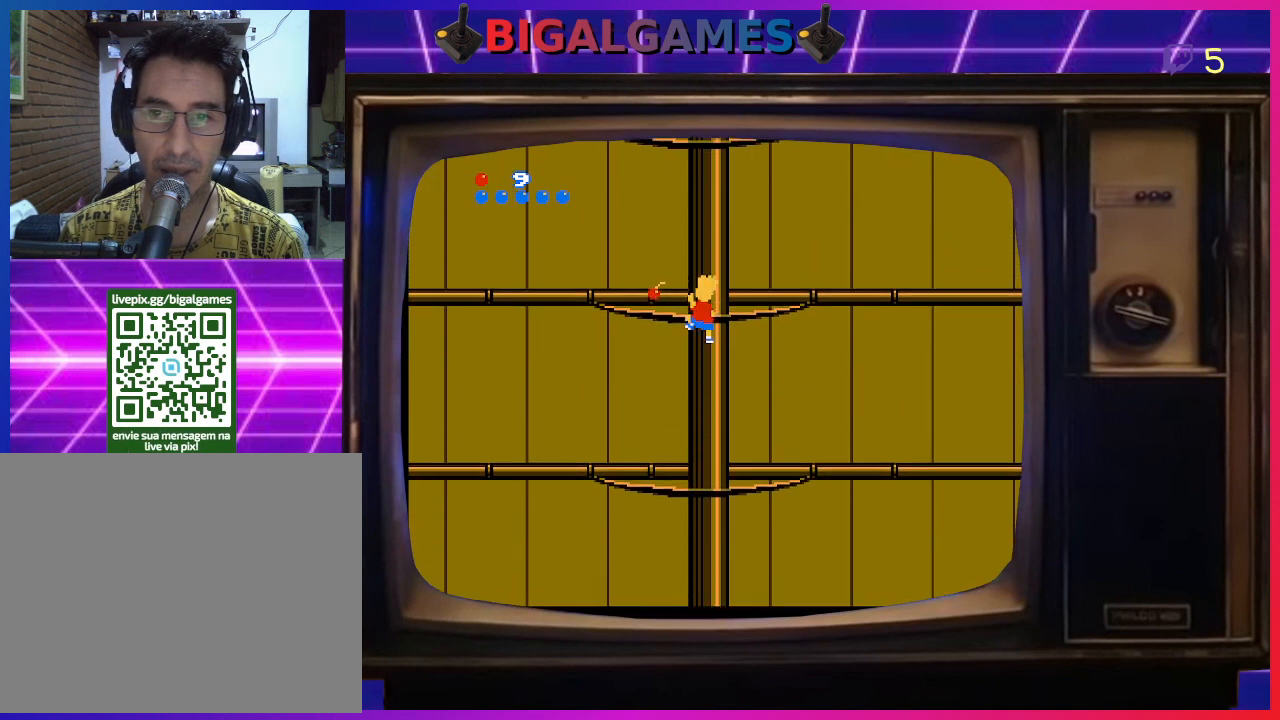
{"buttons": ["DPAD_UP"], "right_stick": "center", "events": []}
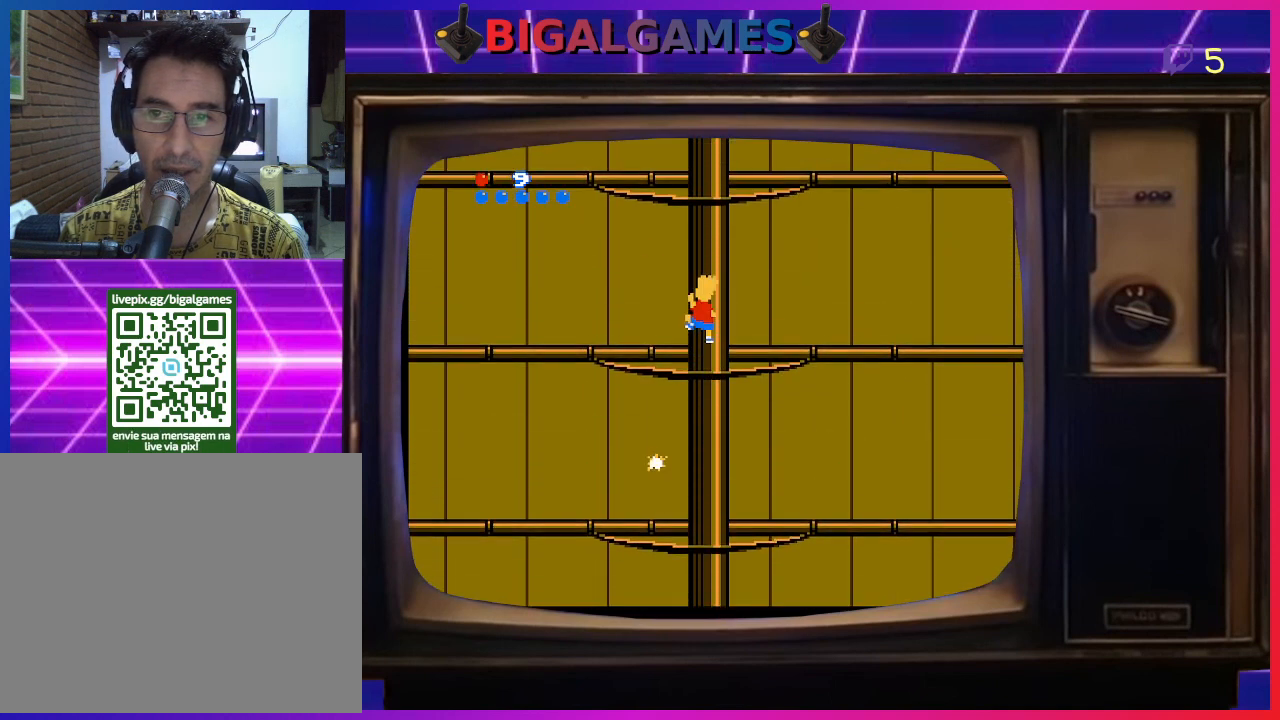
{"buttons": ["DPAD_UP"], "right_stick": "center", "events": []}
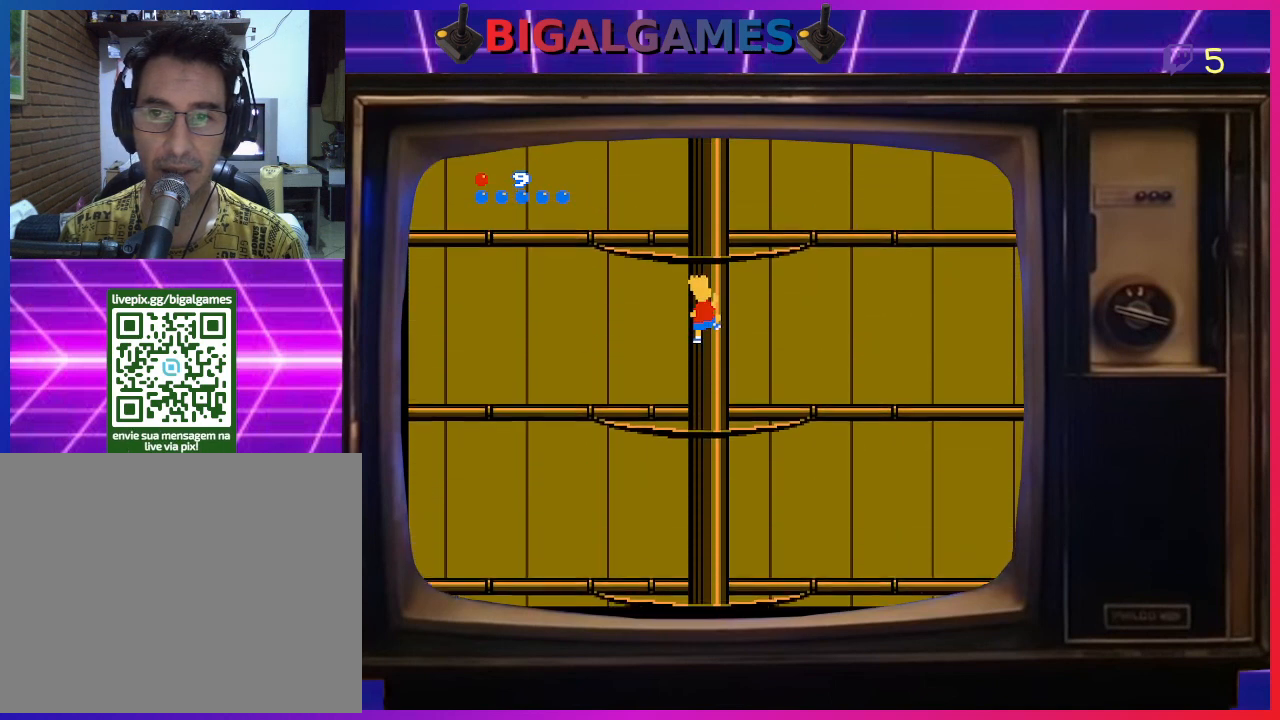
{"buttons": ["DPAD_UP"], "right_stick": "center", "events": []}
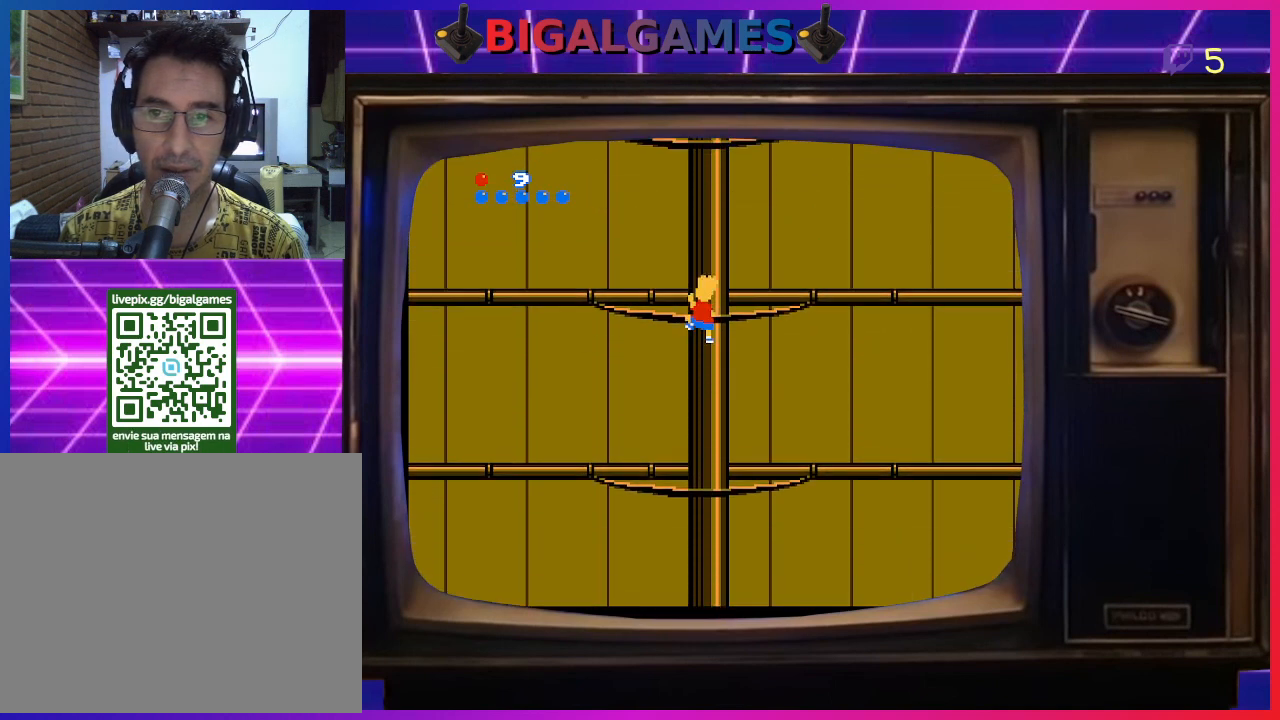
{"buttons": ["DPAD_UP"], "right_stick": "center", "events": []}
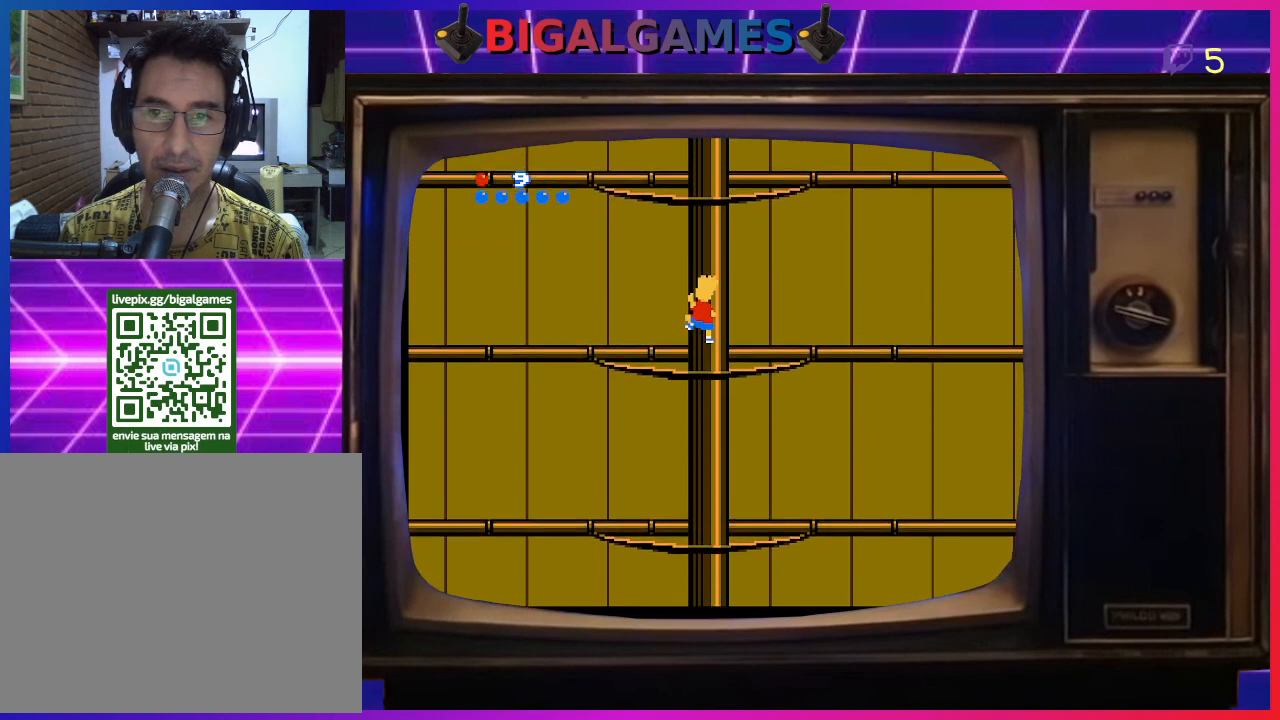
{"buttons": ["DPAD_UP"], "right_stick": "center", "events": []}
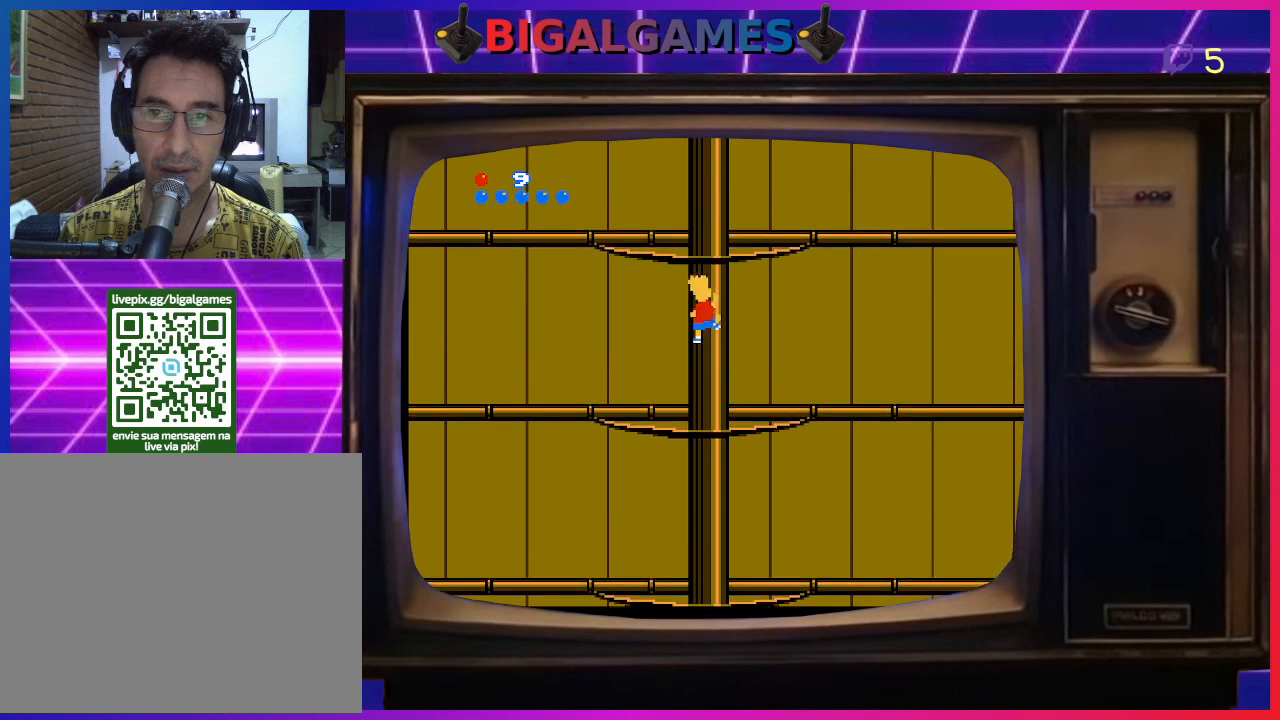
{"buttons": ["DPAD_UP"], "right_stick": "center", "events": []}
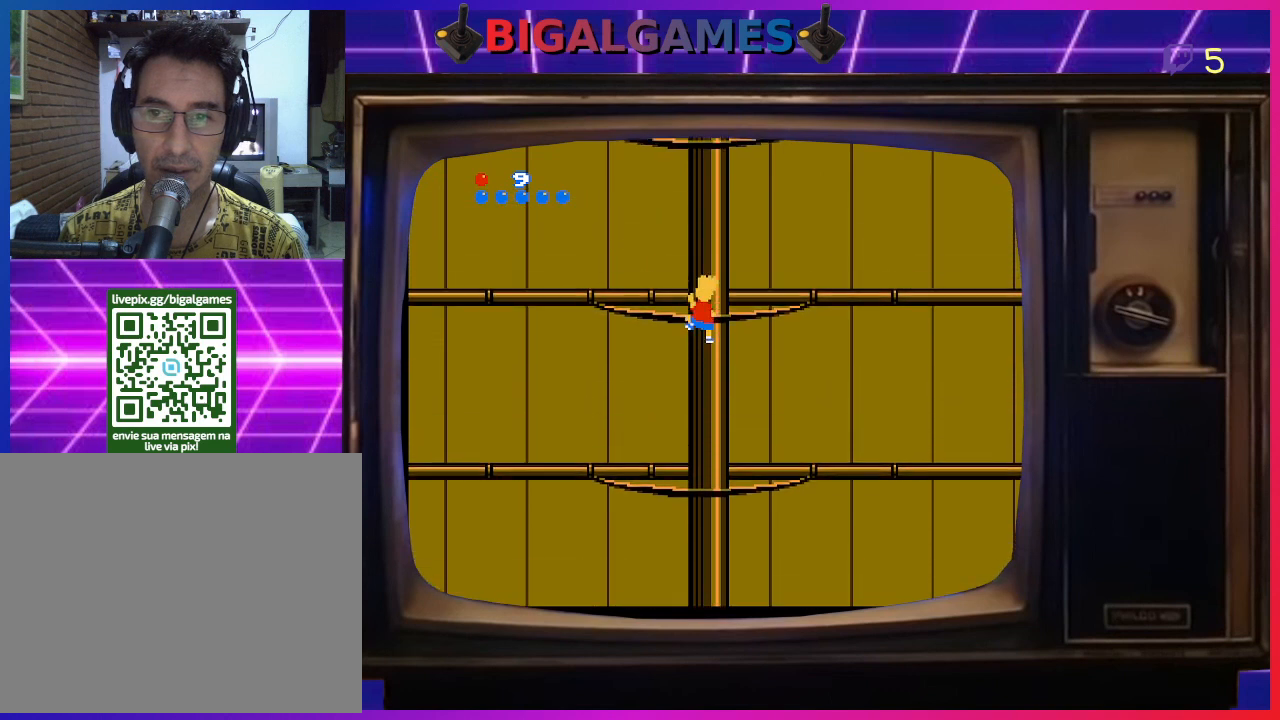
{"buttons": ["DPAD_UP"], "right_stick": "center", "events": []}